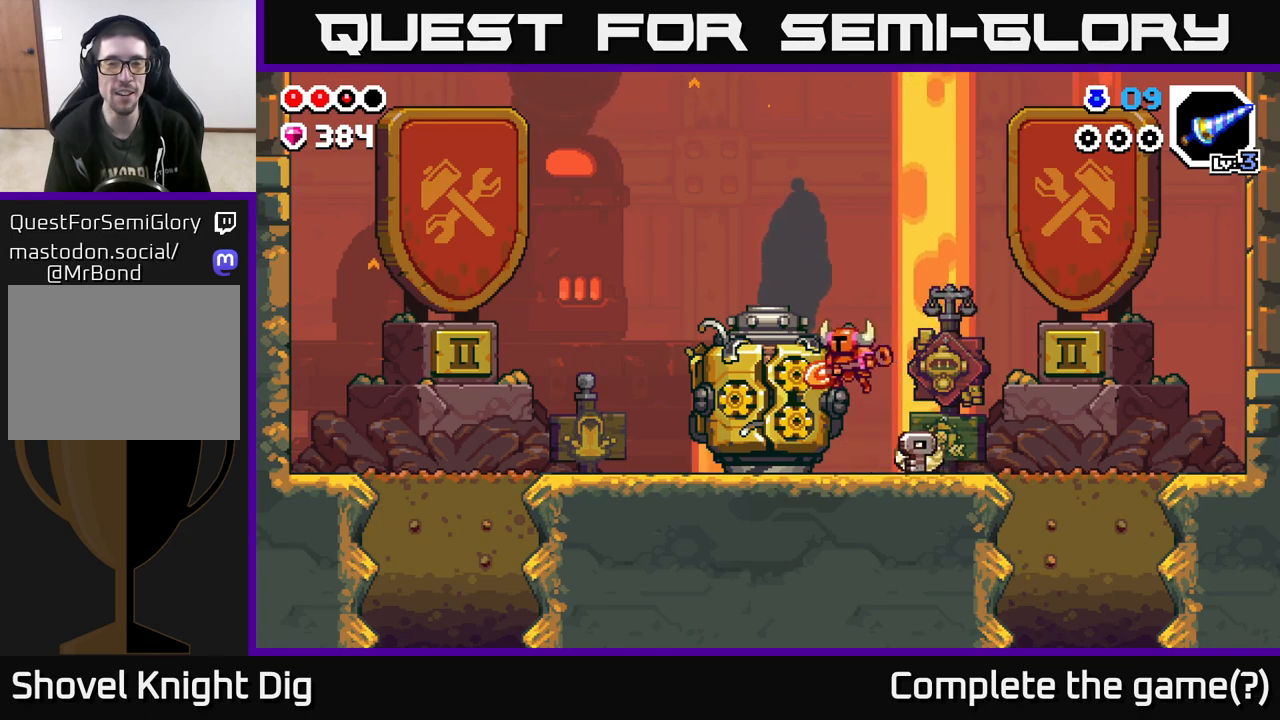
Gameplay with a controller (Xbox layout); each line is a JSON object with the inputs held at the frame after it. "events" lists button and stick changes between this image and that frame as [ms after this image, input, new state], when the widget could be followed in between.
{"buttons": [], "left_stick": "center", "right_stick": "center", "events": [[33, "left_stick", "center"]]}
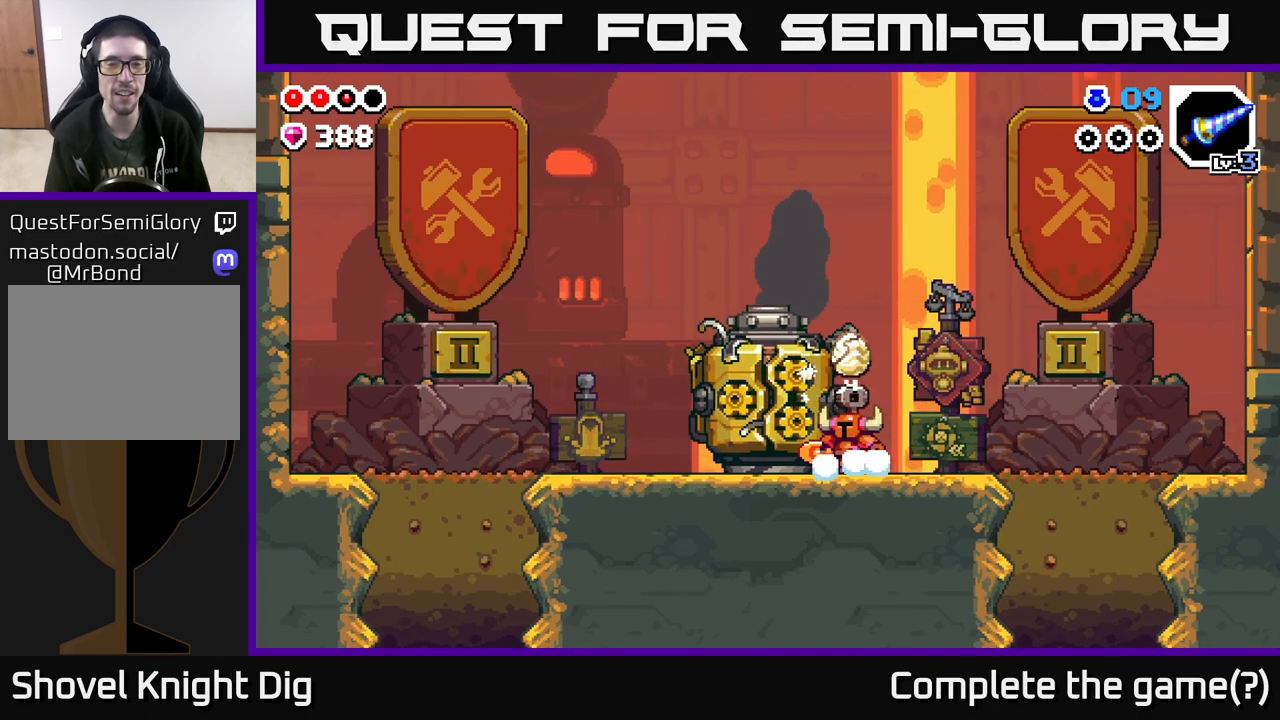
{"buttons": [], "left_stick": "center", "right_stick": "center", "events": [[117, "X", "down"], [200, "X", "up"], [300, "X", "down"], [417, "X", "up"]]}
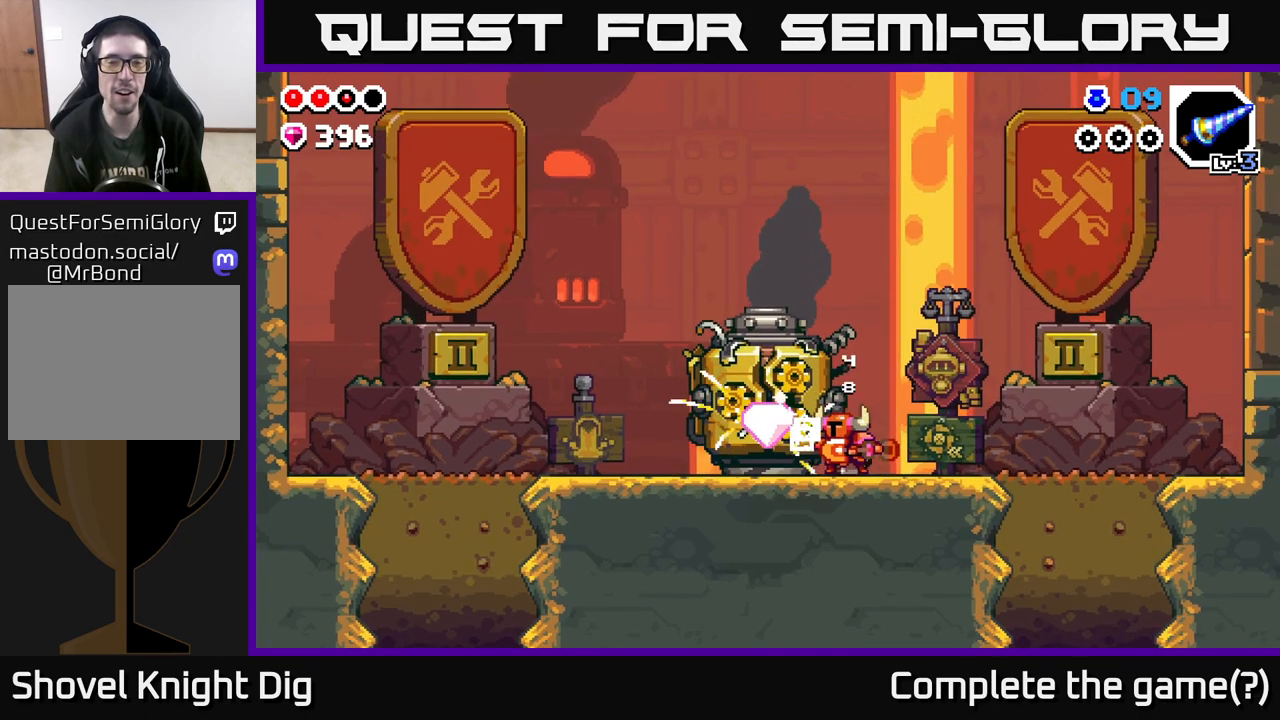
{"buttons": ["X"], "left_stick": "center", "right_stick": "center", "events": [[33, "X", "down"], [133, "X", "up"], [233, "X", "down"], [333, "X", "up"], [433, "X", "down"]]}
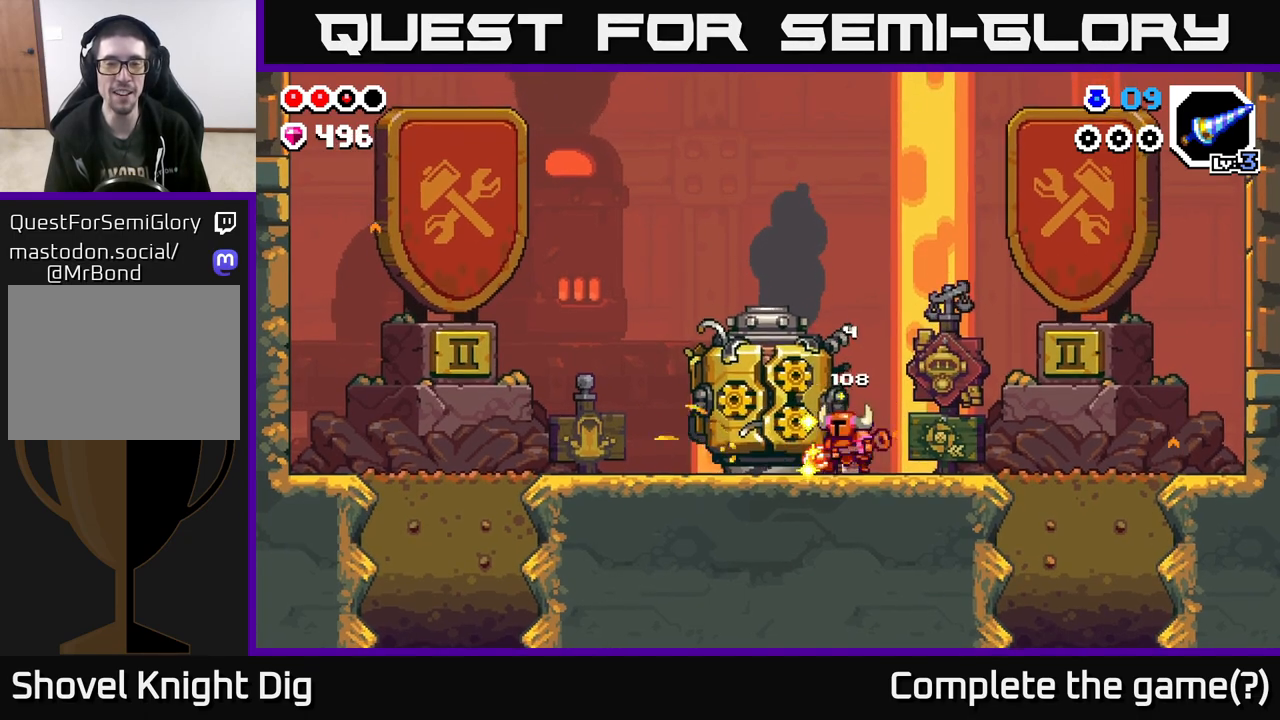
{"buttons": [], "left_stick": "center", "right_stick": "center", "events": [[50, "X", "up"], [133, "X", "down"], [250, "X", "up"], [350, "X", "down"], [450, "X", "up"]]}
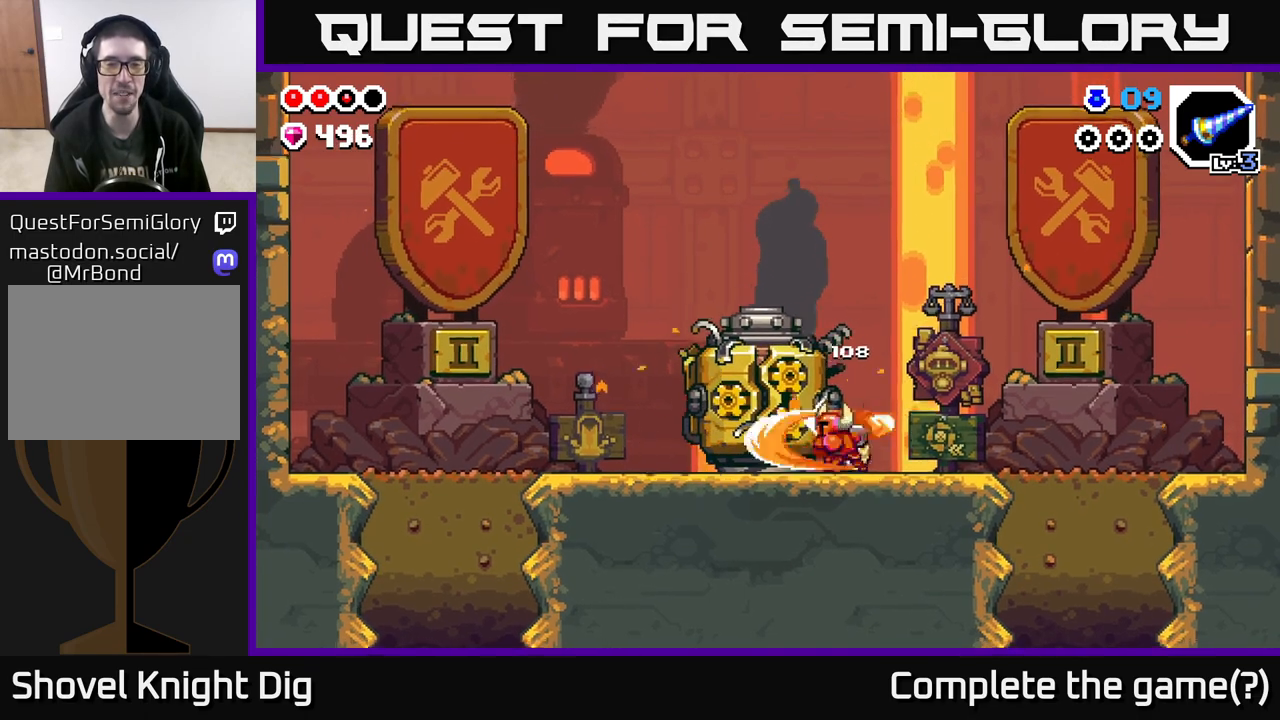
{"buttons": ["X"], "left_stick": "center", "right_stick": "center", "events": [[50, "X", "down"], [150, "X", "up"], [233, "X", "down"], [350, "X", "up"], [433, "X", "down"]]}
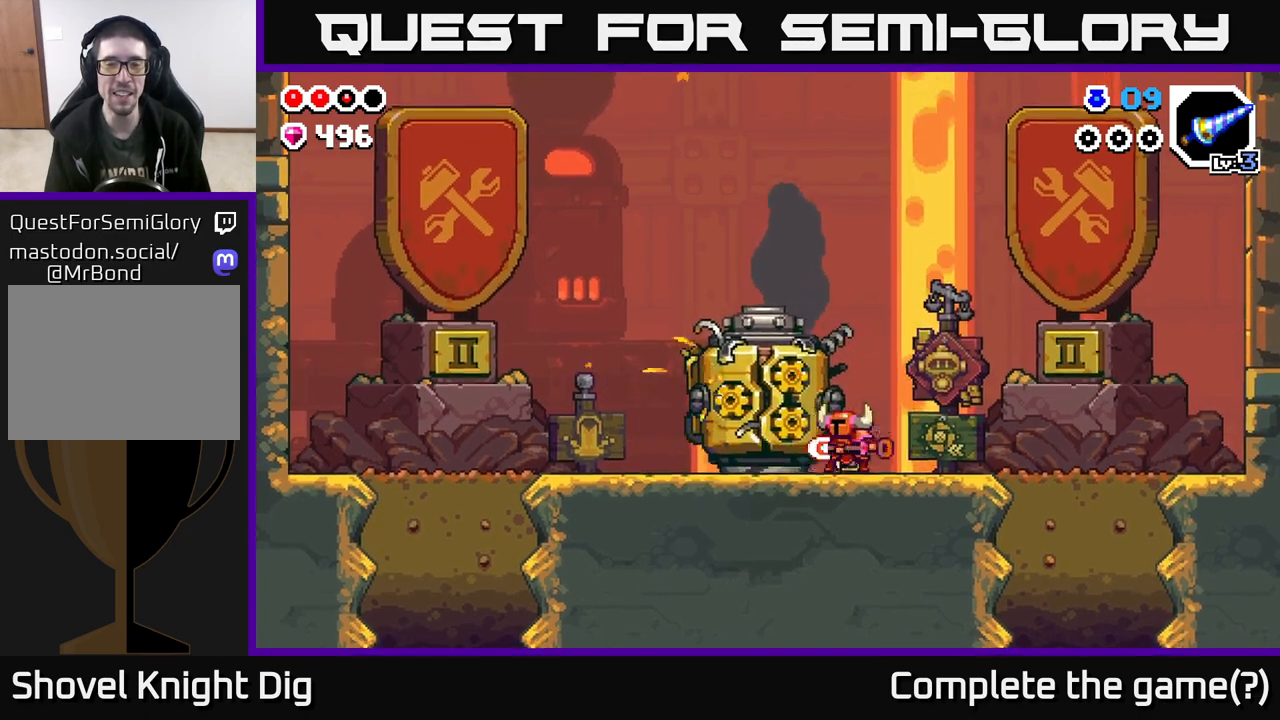
{"buttons": [], "left_stick": "center", "right_stick": "center", "events": [[50, "X", "up"], [133, "X", "down"], [250, "X", "up"], [333, "X", "down"], [450, "X", "up"]]}
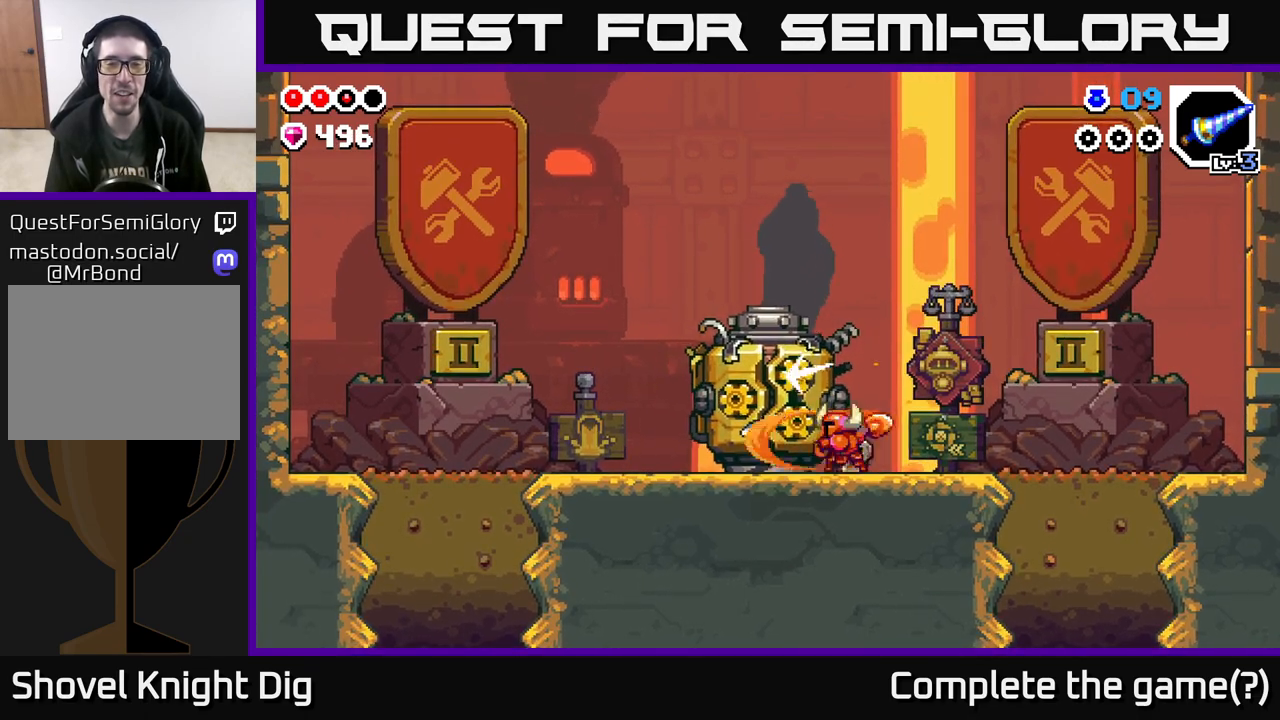
{"buttons": ["A"], "left_stick": "center", "right_stick": "center", "events": [[33, "X", "down"], [150, "X", "up"], [233, "X", "down"], [367, "X", "up"], [467, "A", "down"]]}
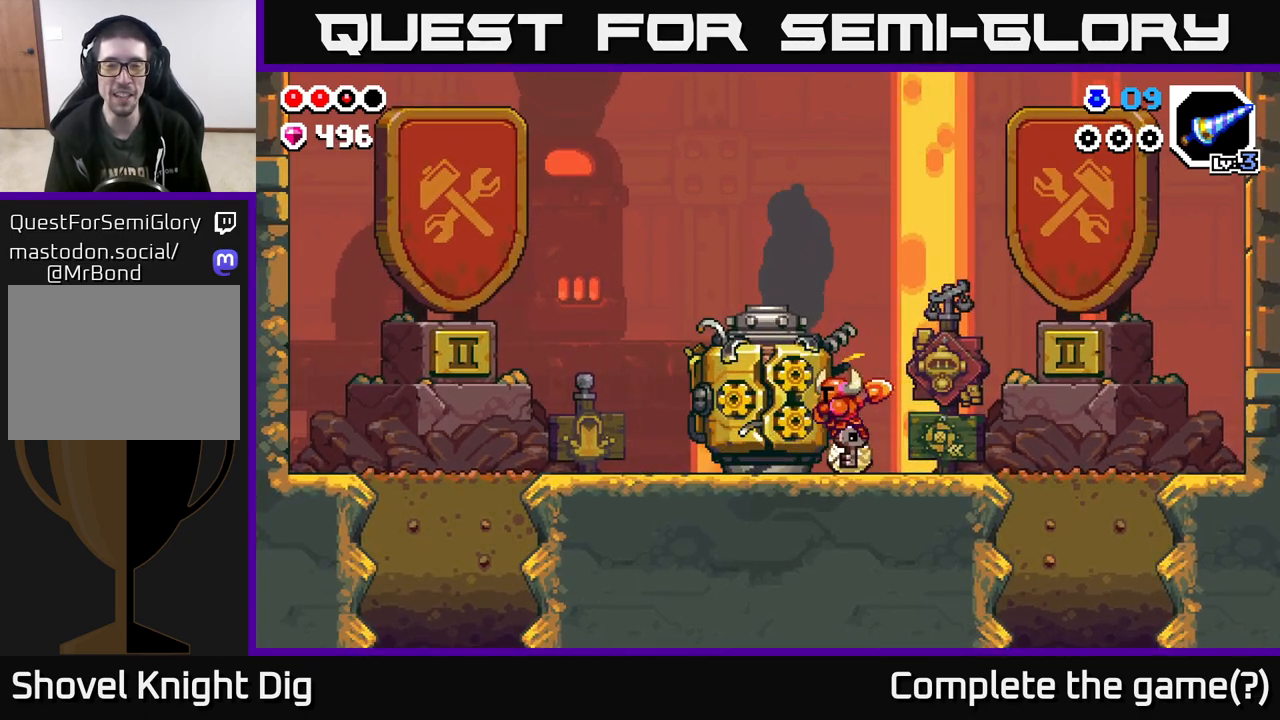
{"buttons": [], "left_stick": "down", "right_stick": "center", "events": [[17, "X", "down"], [133, "left_stick", "left"], [167, "X", "up"], [400, "A", "up"], [450, "left_stick", "down"]]}
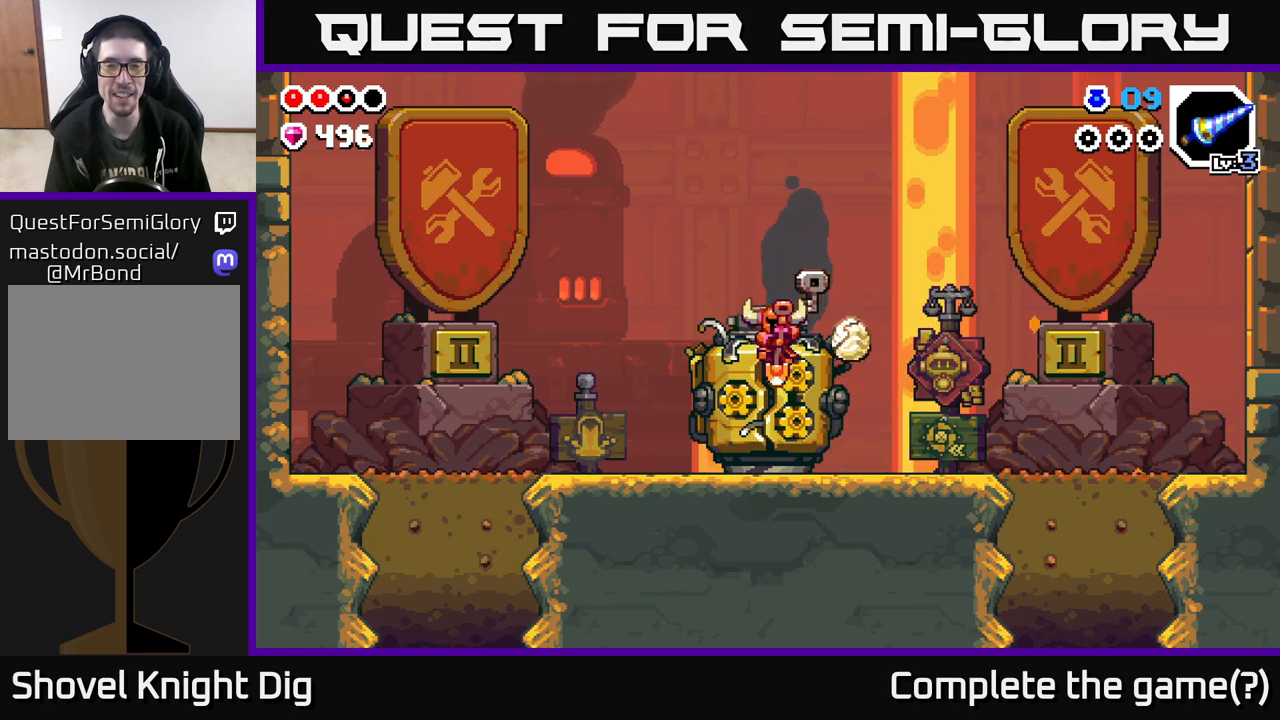
{"buttons": ["A"], "left_stick": "down", "right_stick": "center", "events": [[333, "A", "down"]]}
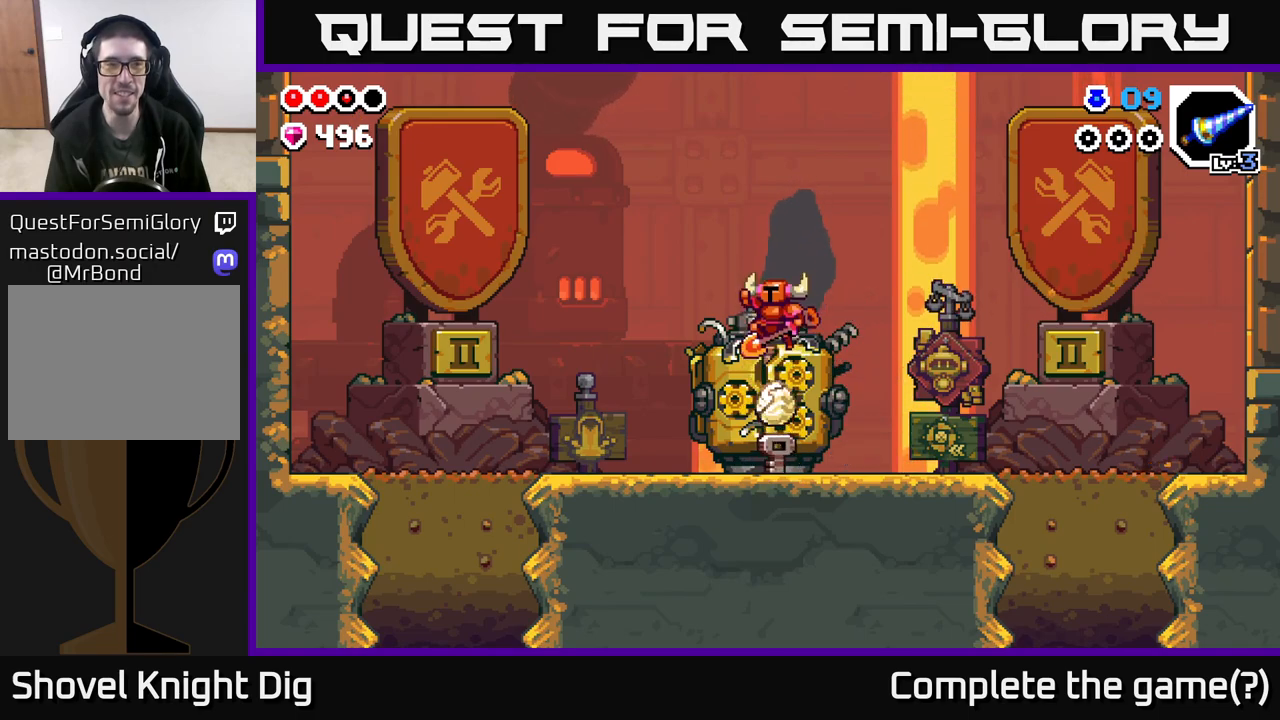
{"buttons": [], "left_stick": "down", "right_stick": "center", "events": [[83, "A", "up"]]}
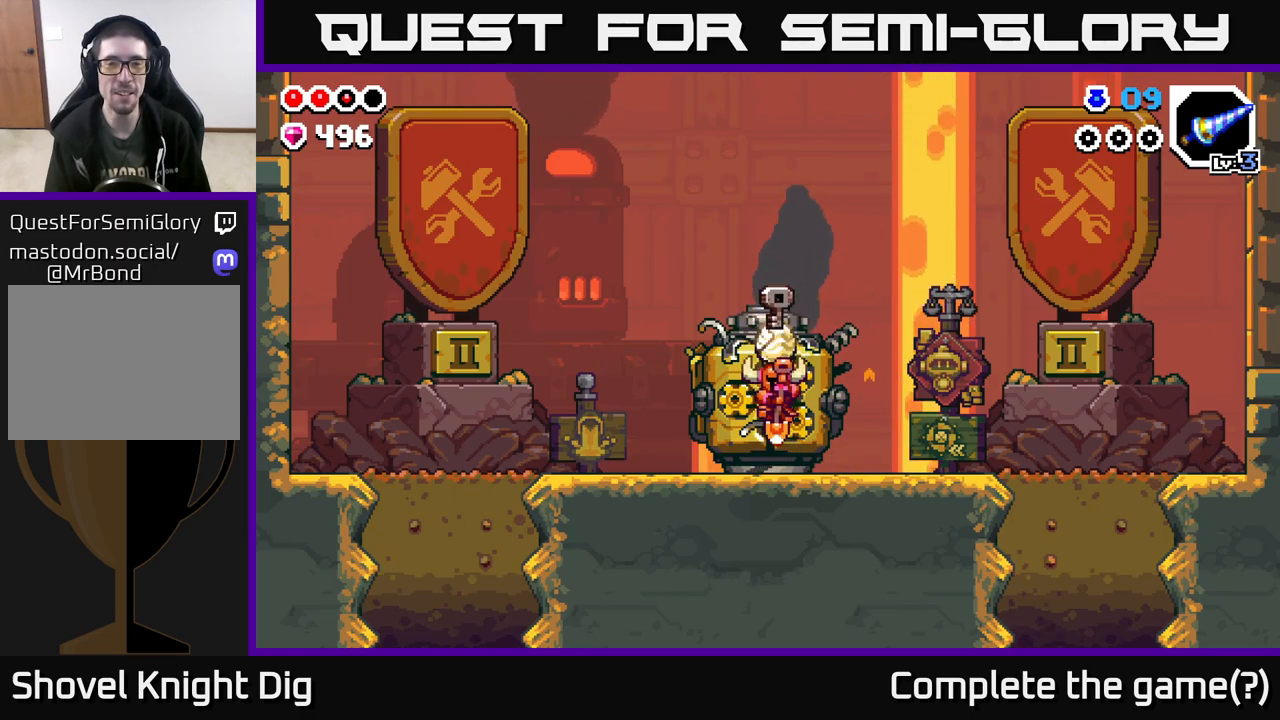
{"buttons": [], "left_stick": "left", "right_stick": "center", "events": [[83, "left_stick", "right"], [200, "A", "down"], [367, "A", "up"], [433, "left_stick", "left"]]}
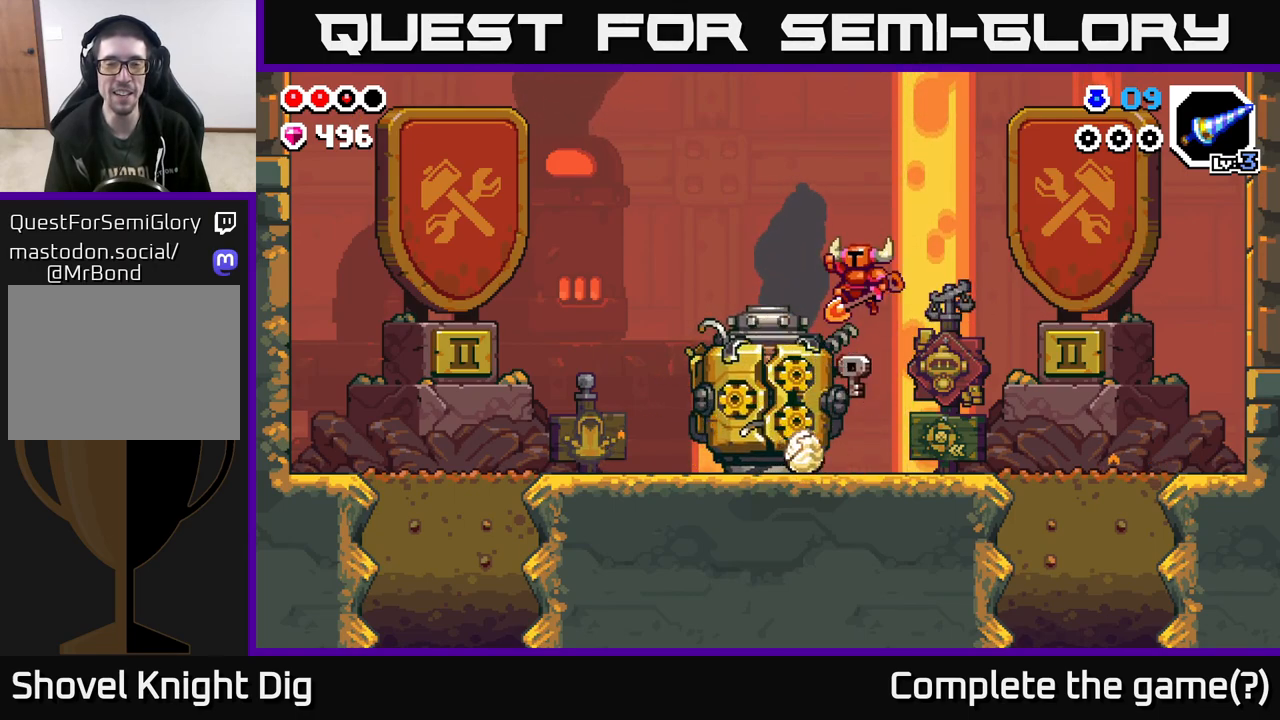
{"buttons": ["X"], "left_stick": "center", "right_stick": "center", "events": [[67, "X", "down"], [67, "left_stick", "center"], [183, "X", "up"], [283, "X", "down"], [417, "X", "up"], [483, "X", "down"]]}
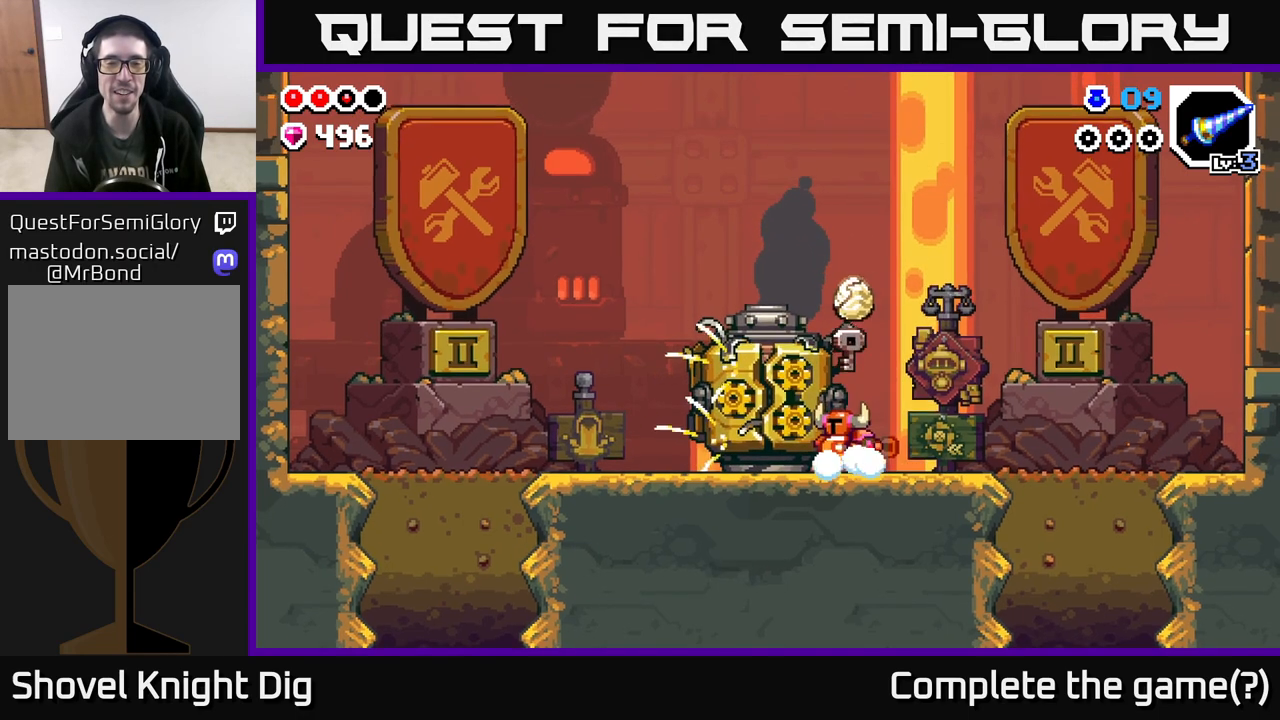
{"buttons": ["X"], "left_stick": "center", "right_stick": "center", "events": [[117, "X", "up"], [183, "X", "down"], [317, "X", "up"], [400, "X", "down"]]}
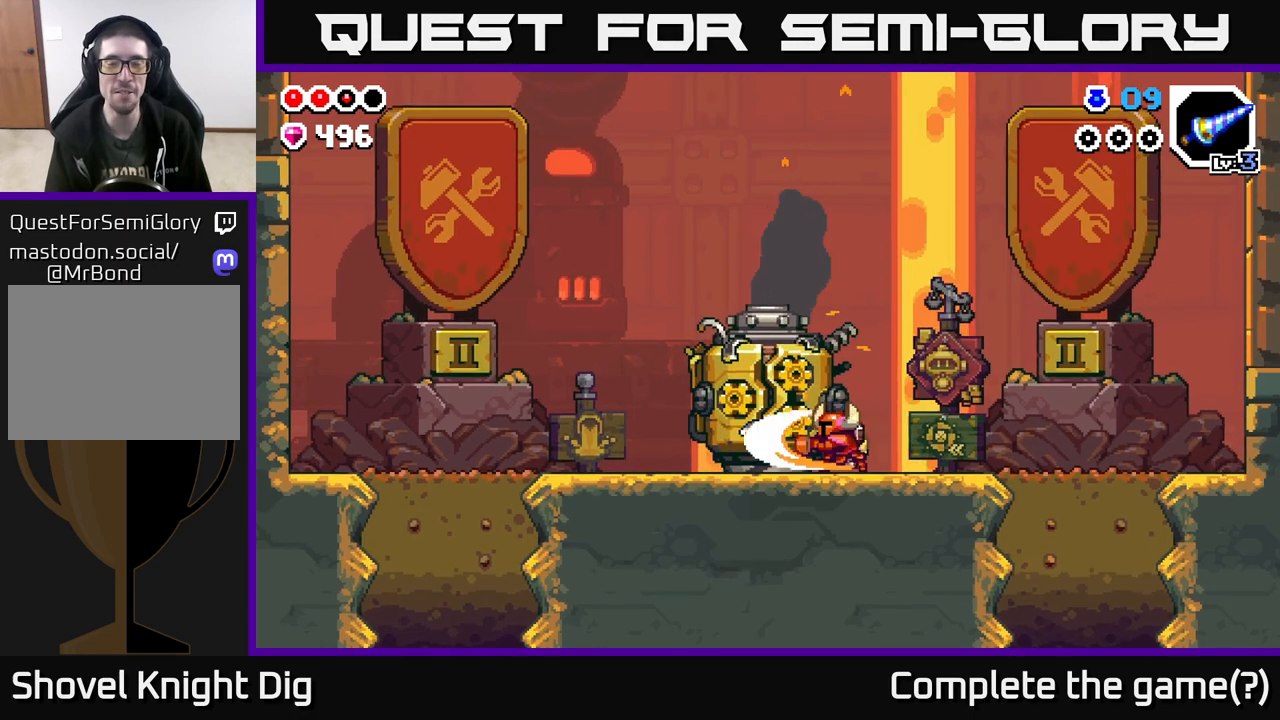
{"buttons": [], "left_stick": "center", "right_stick": "center", "events": [[33, "X", "up"], [100, "X", "down"], [233, "X", "up"], [300, "X", "down"], [450, "X", "up"]]}
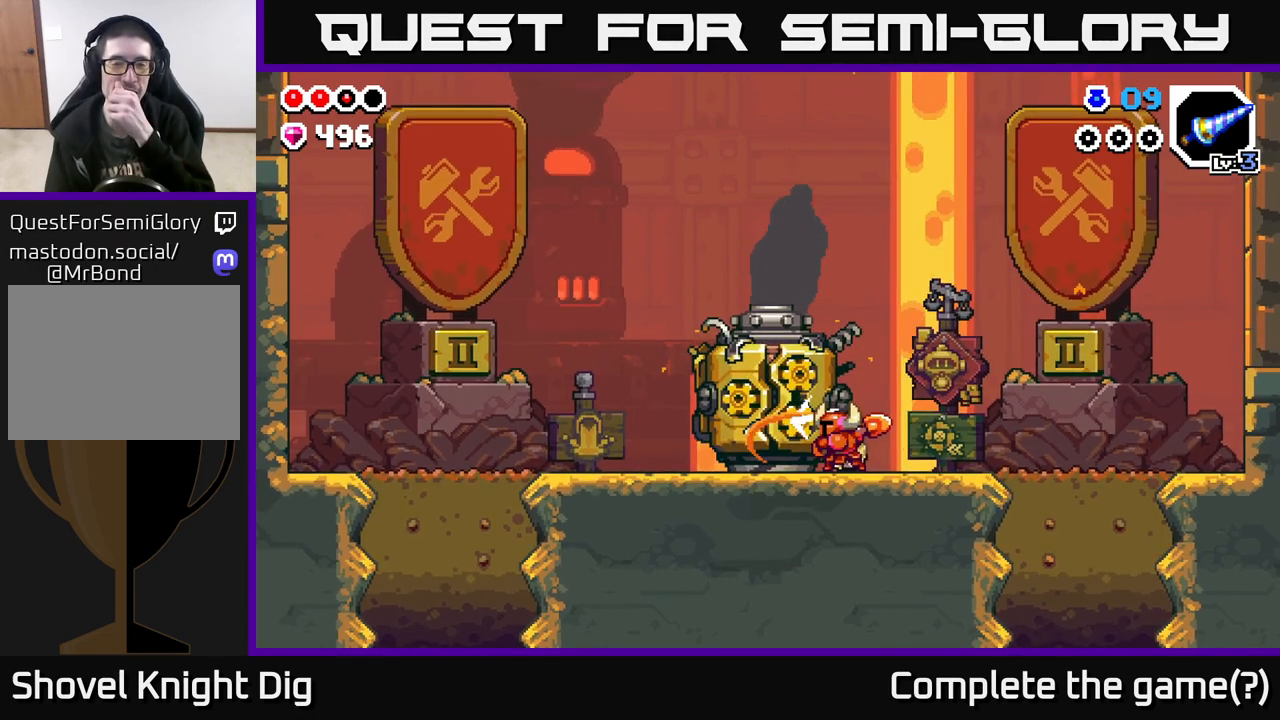
{"buttons": [], "left_stick": "center", "right_stick": "center", "events": [[50, "X", "down"], [200, "X", "up"], [283, "X", "down"], [433, "X", "up"]]}
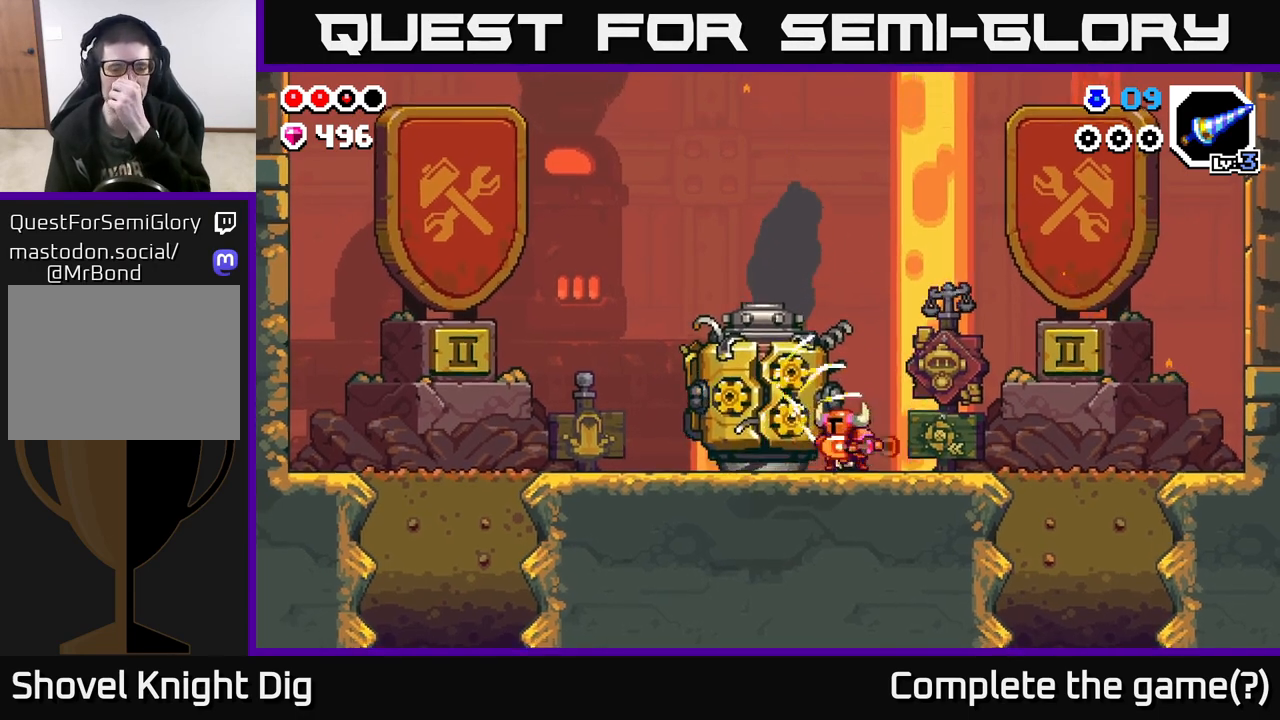
{"buttons": ["X"], "left_stick": "center", "right_stick": "center", "events": [[33, "X", "down"], [167, "X", "up"], [250, "X", "down"], [367, "X", "up"], [450, "X", "down"]]}
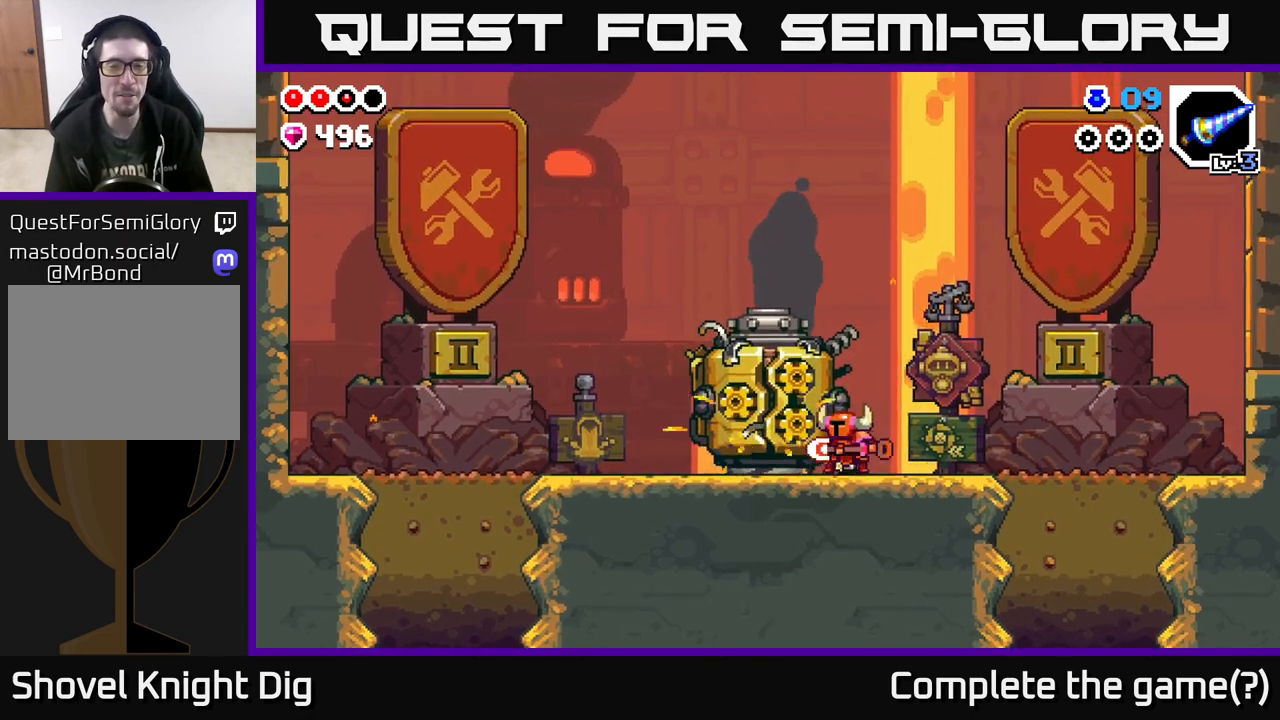
{"buttons": ["X"], "left_stick": "center", "right_stick": "center", "events": [[67, "X", "up"], [150, "X", "down"], [283, "X", "up"], [367, "X", "down"]]}
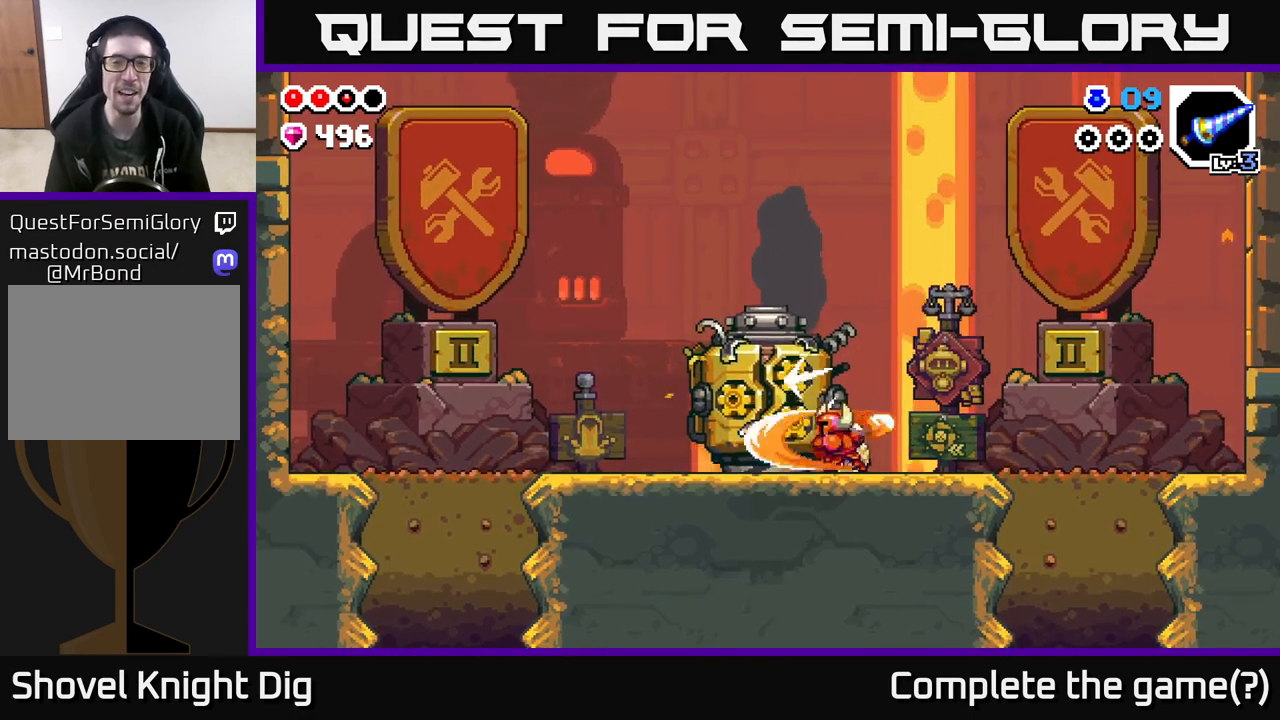
{"buttons": [], "left_stick": "right", "right_stick": "center", "events": [[33, "X", "up"], [400, "left_stick", "right"]]}
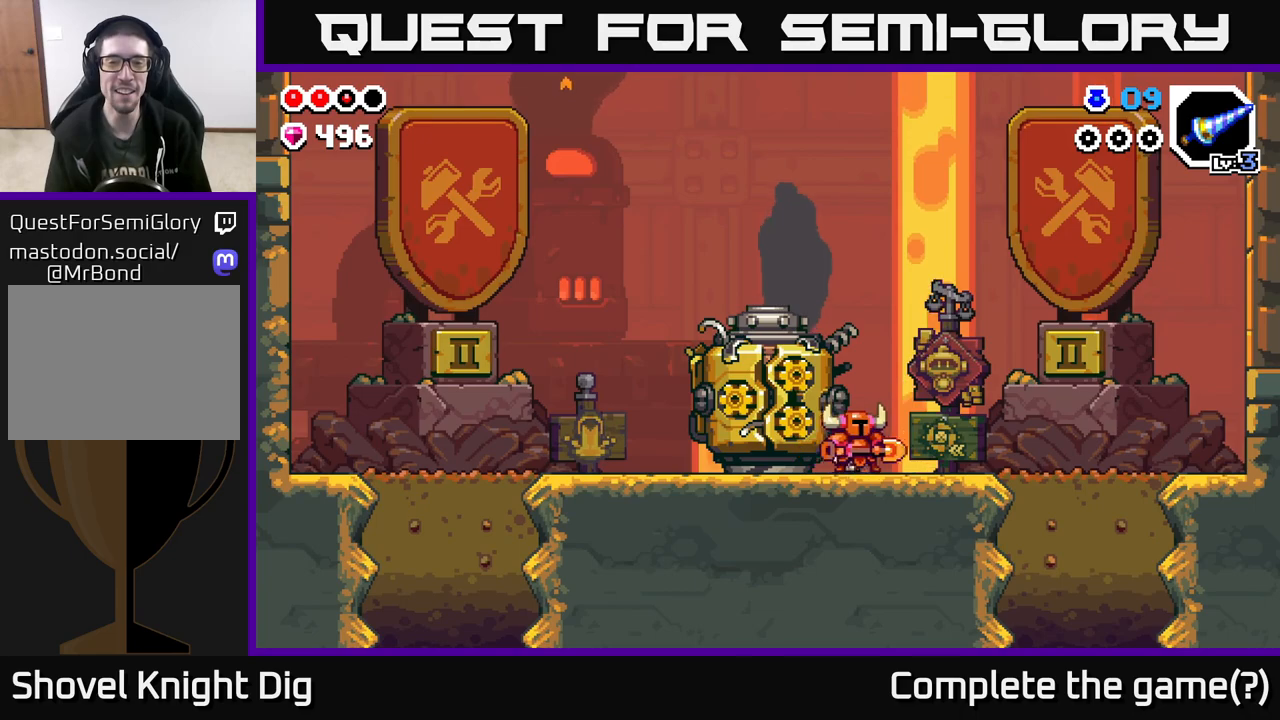
{"buttons": [], "left_stick": "center", "right_stick": "center", "events": [[183, "left_stick", "left"], [333, "left_stick", "center"]]}
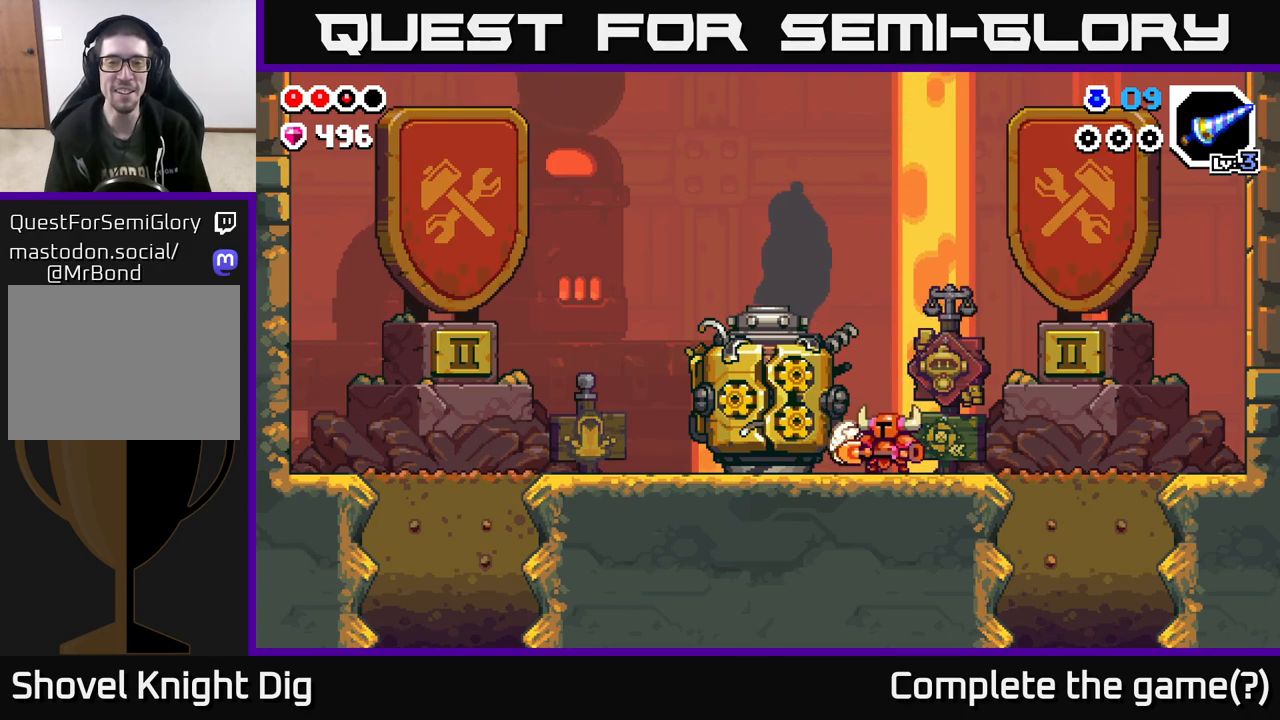
{"buttons": [], "left_stick": "center", "right_stick": "center", "events": []}
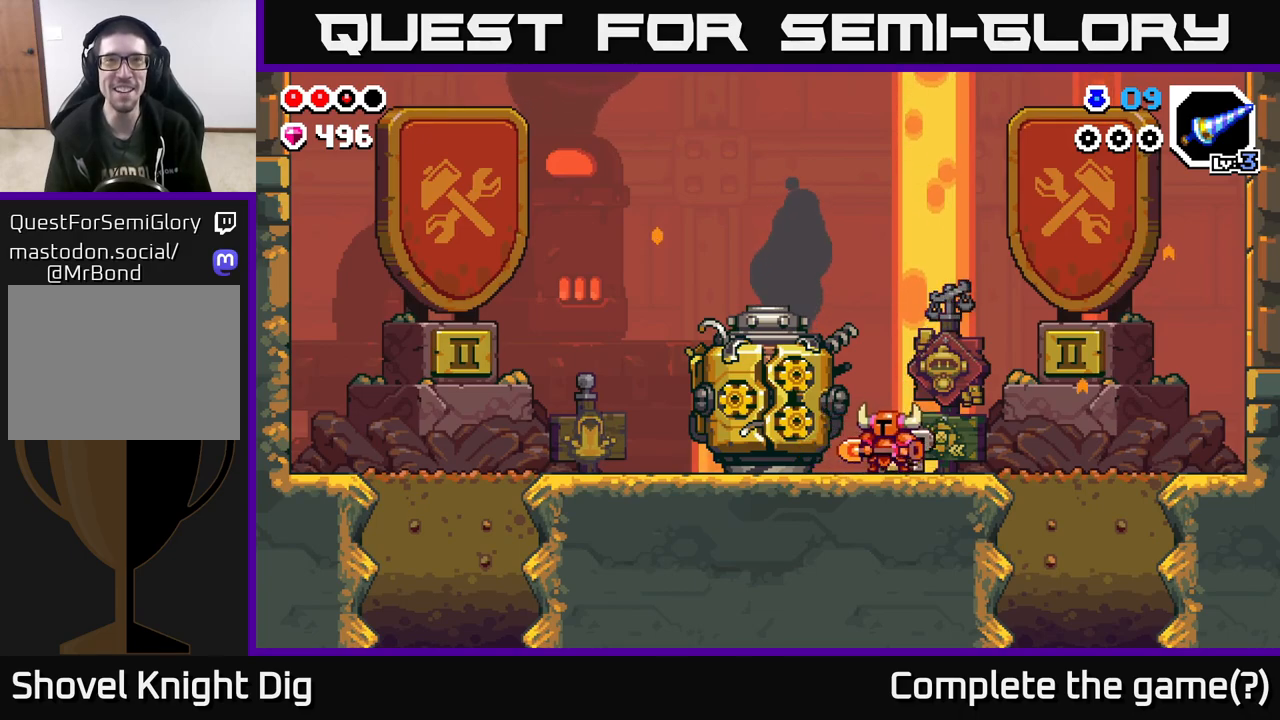
{"buttons": [], "left_stick": "center", "right_stick": "center", "events": [[33, "left_stick", "up-left"], [133, "A", "down"], [133, "left_stick", "center"], [183, "X", "down"], [200, "A", "up"], [267, "X", "up"], [350, "X", "down"], [433, "X", "up"]]}
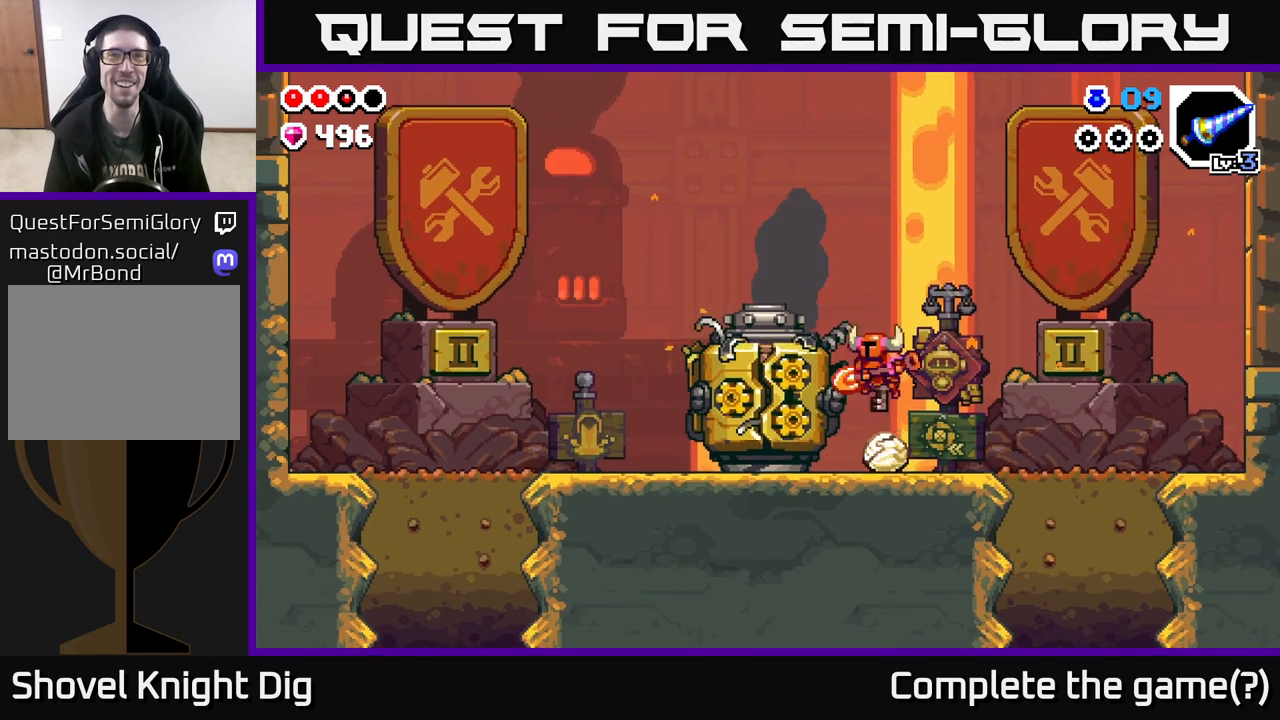
{"buttons": [], "left_stick": "center", "right_stick": "center", "events": [[33, "X", "down"], [117, "X", "up"], [217, "X", "down"], [317, "X", "up"], [400, "X", "down"], [500, "X", "up"]]}
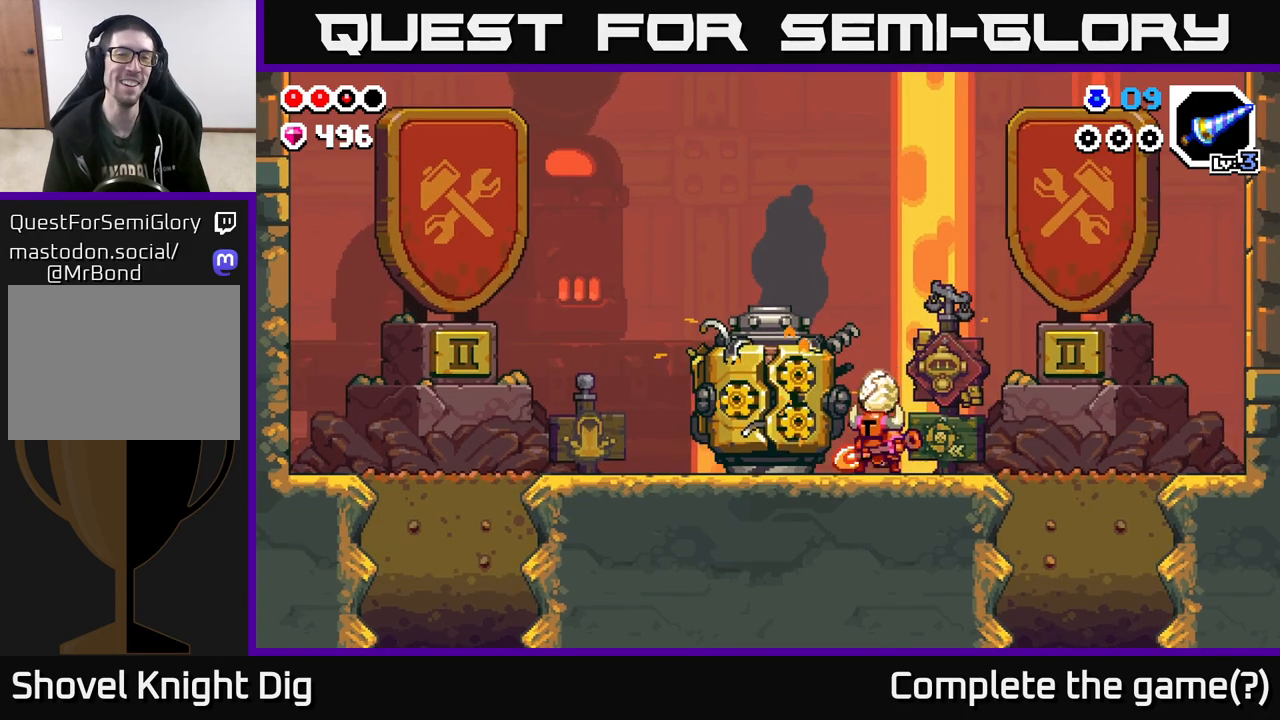
{"buttons": ["X"], "left_stick": "center", "right_stick": "center", "events": [[100, "X", "down"], [200, "X", "up"], [283, "X", "down"], [400, "X", "up"], [483, "X", "down"]]}
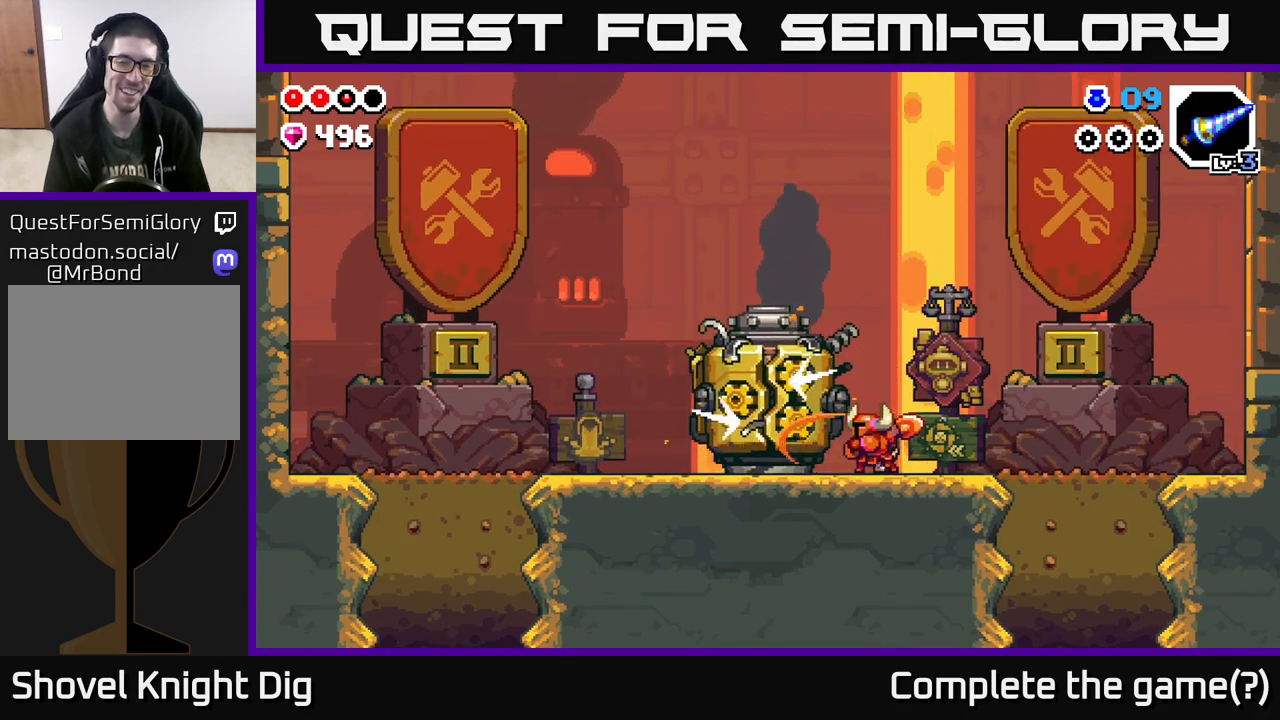
{"buttons": [], "left_stick": "center", "right_stick": "center", "events": [[83, "X", "up"], [183, "X", "down"], [283, "X", "up"], [367, "X", "down"], [483, "X", "up"]]}
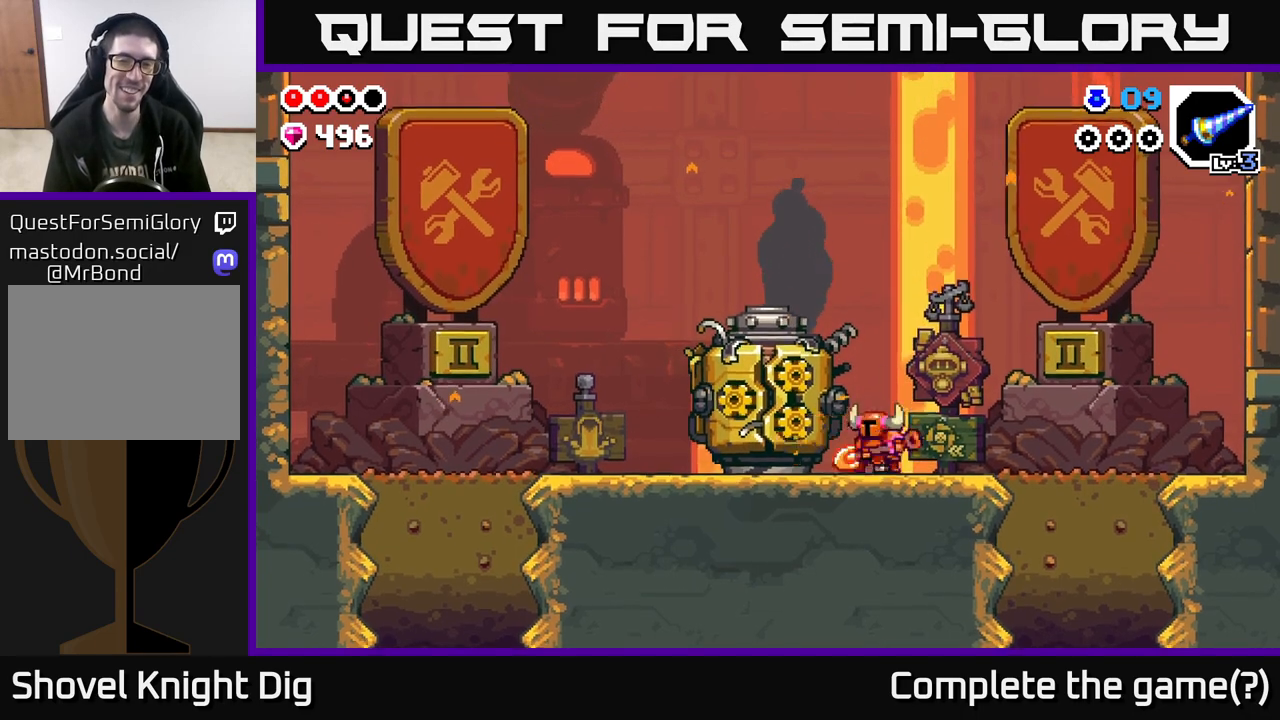
{"buttons": ["X"], "left_stick": "center", "right_stick": "center", "events": [[50, "X", "down"], [167, "X", "up"], [267, "X", "down"], [383, "X", "up"], [467, "X", "down"]]}
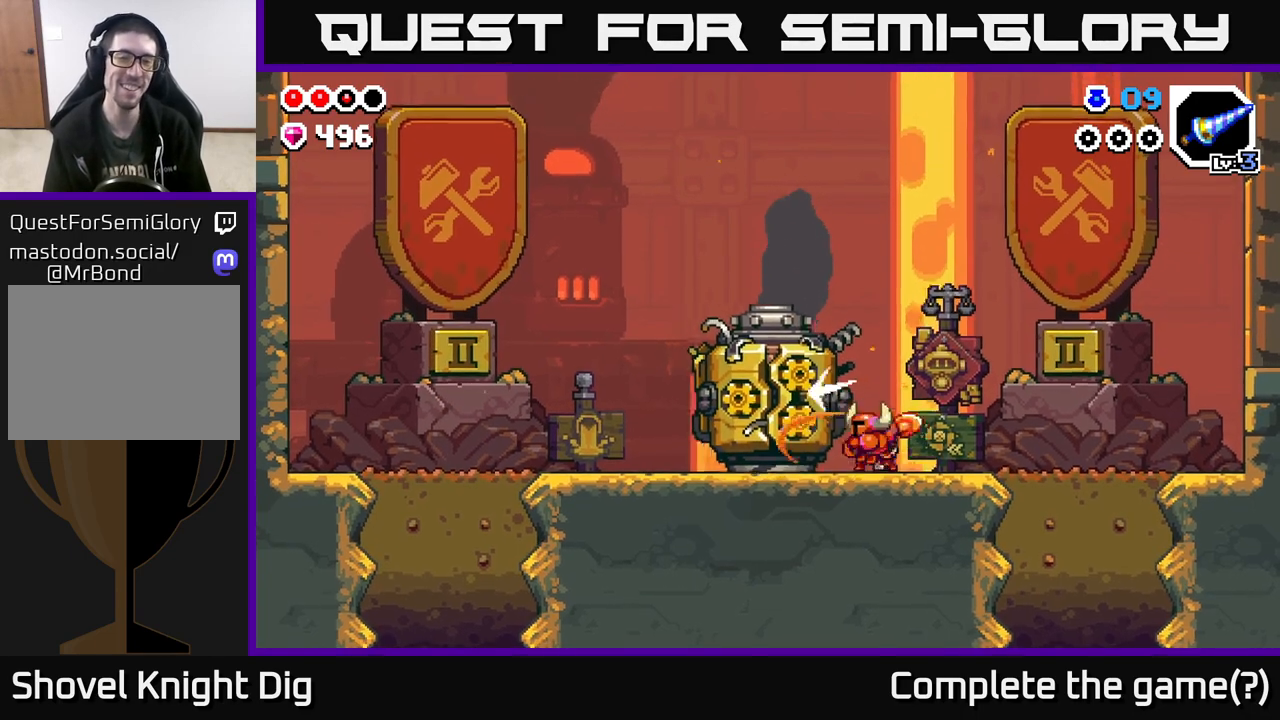
{"buttons": [], "left_stick": "left", "right_stick": "center", "events": [[67, "X", "up"], [150, "X", "down"], [283, "X", "up"], [333, "left_stick", "left"]]}
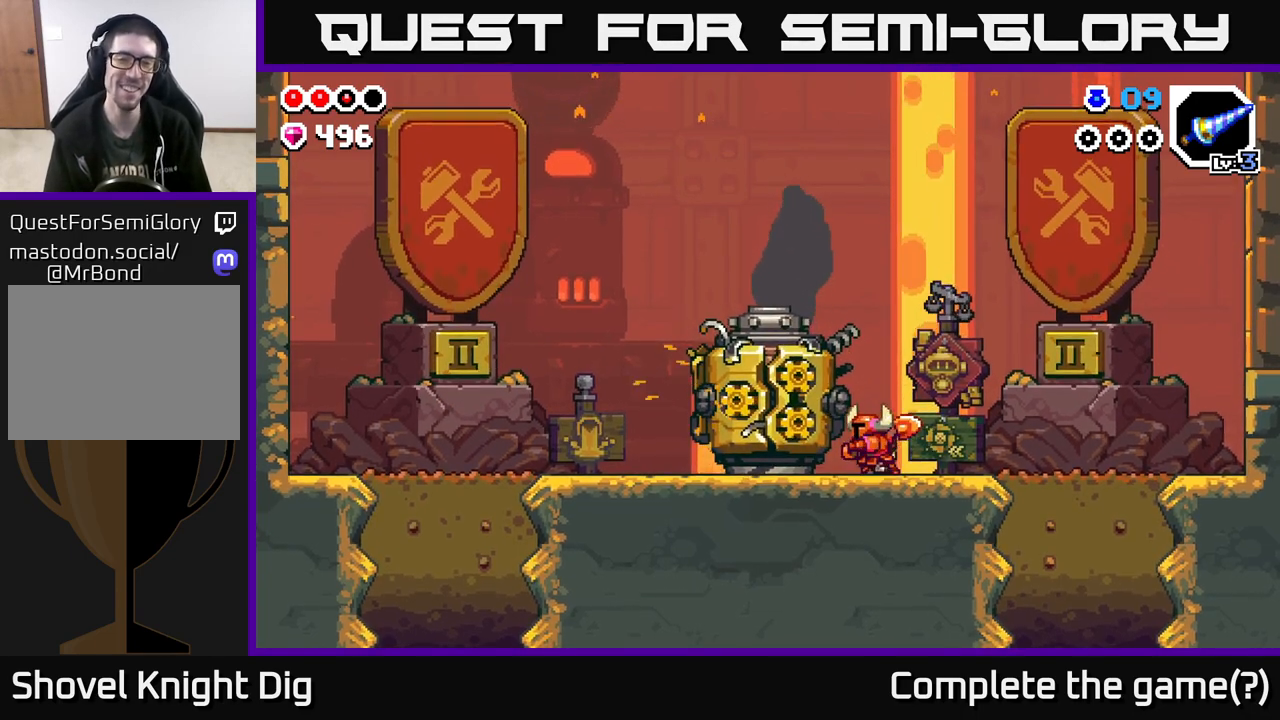
{"buttons": ["A"], "left_stick": "down", "right_stick": "center", "events": [[33, "A", "down"], [350, "left_stick", "down-left"], [450, "left_stick", "down"]]}
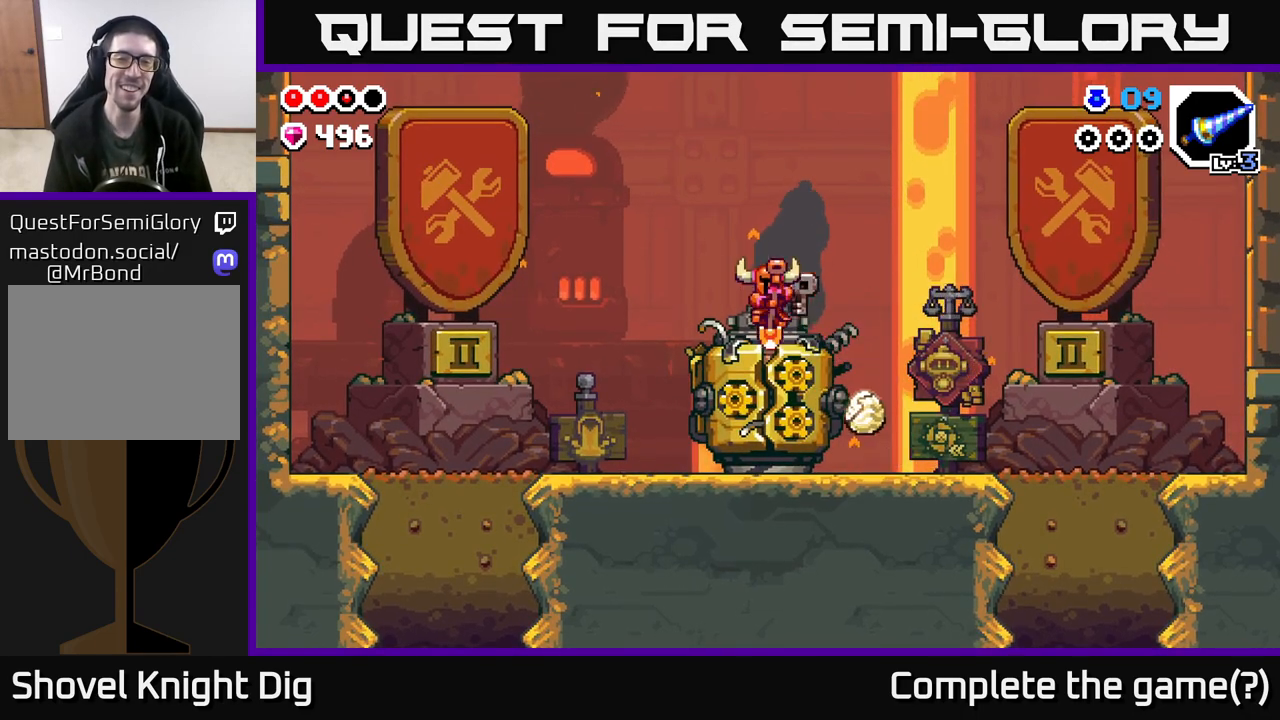
{"buttons": [], "left_stick": "left", "right_stick": "center", "events": [[150, "A", "up"], [217, "left_stick", "down-left"], [317, "left_stick", "left"]]}
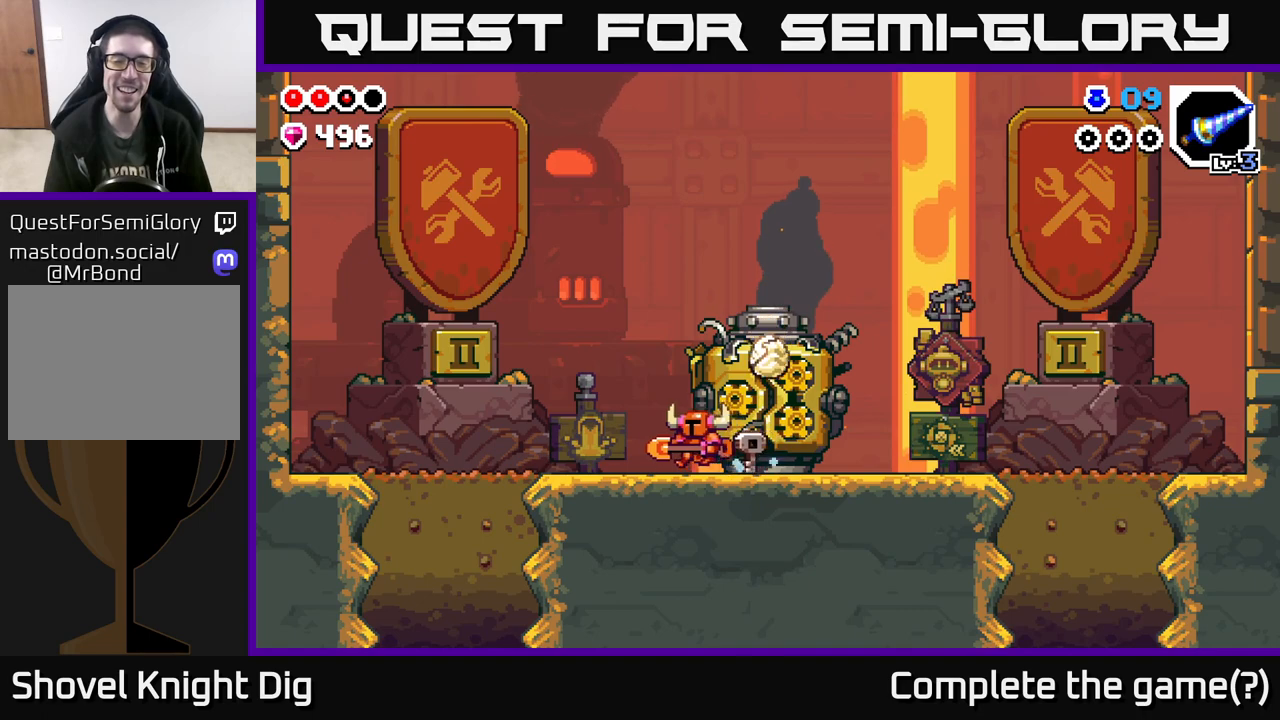
{"buttons": [], "left_stick": "center", "right_stick": "center", "events": [[183, "left_stick", "up-right"], [417, "left_stick", "center"]]}